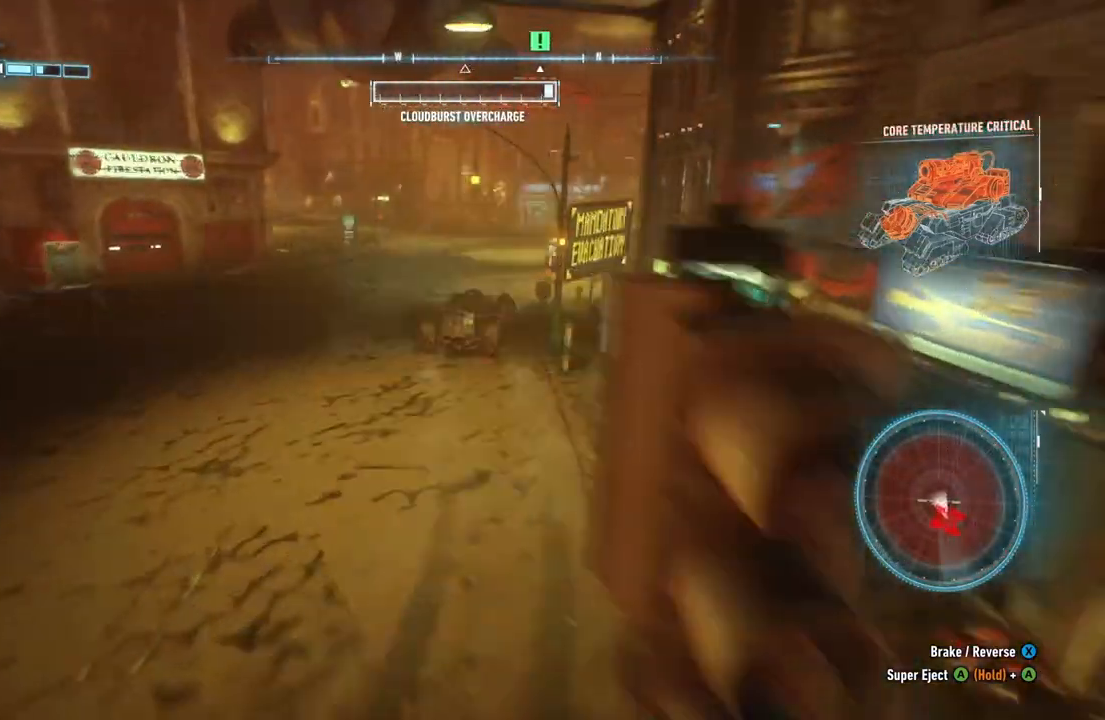
Gameplay with a controller (Xbox layout); each line is a JSON object with the inputs held at the frame after it. "events" lists button and stick changes between this image and that frame as [ms after this image, input, new state], when the widget could be followed in between.
{"buttons": ["R2"], "left_stick": "up-left", "right_stick": "center", "events": [[450, "left_stick", "up-left"]]}
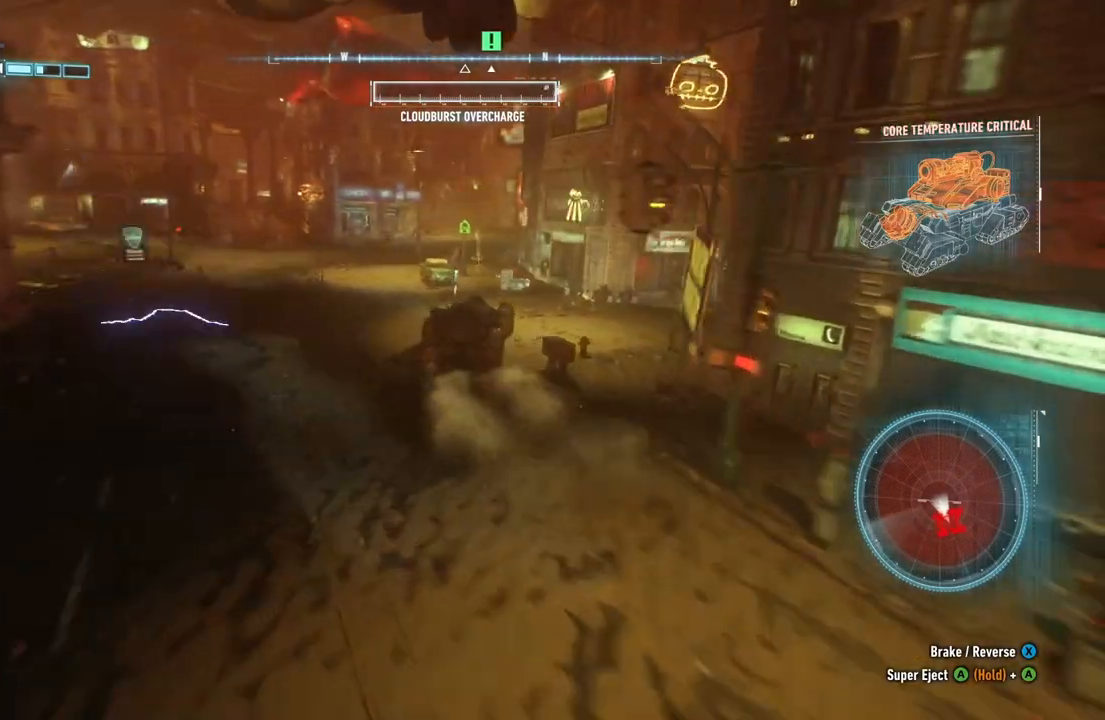
{"buttons": ["R2"], "left_stick": "up", "right_stick": "center", "events": [[367, "left_stick", "up"]]}
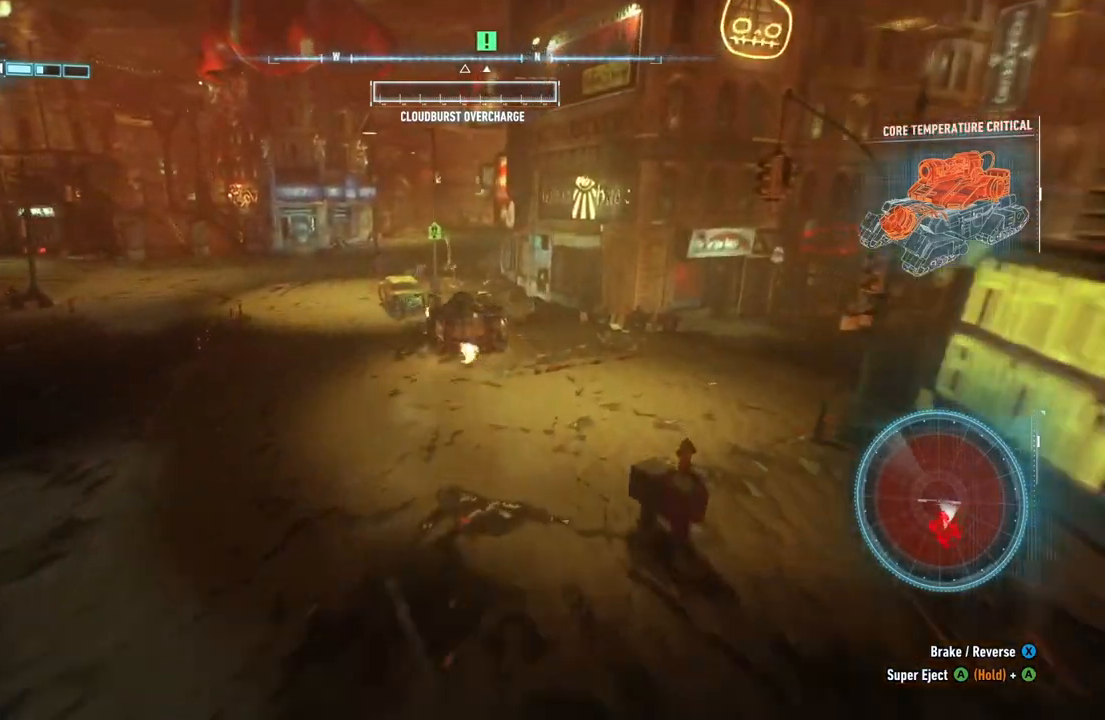
{"buttons": ["R2"], "left_stick": "up", "right_stick": "center", "events": []}
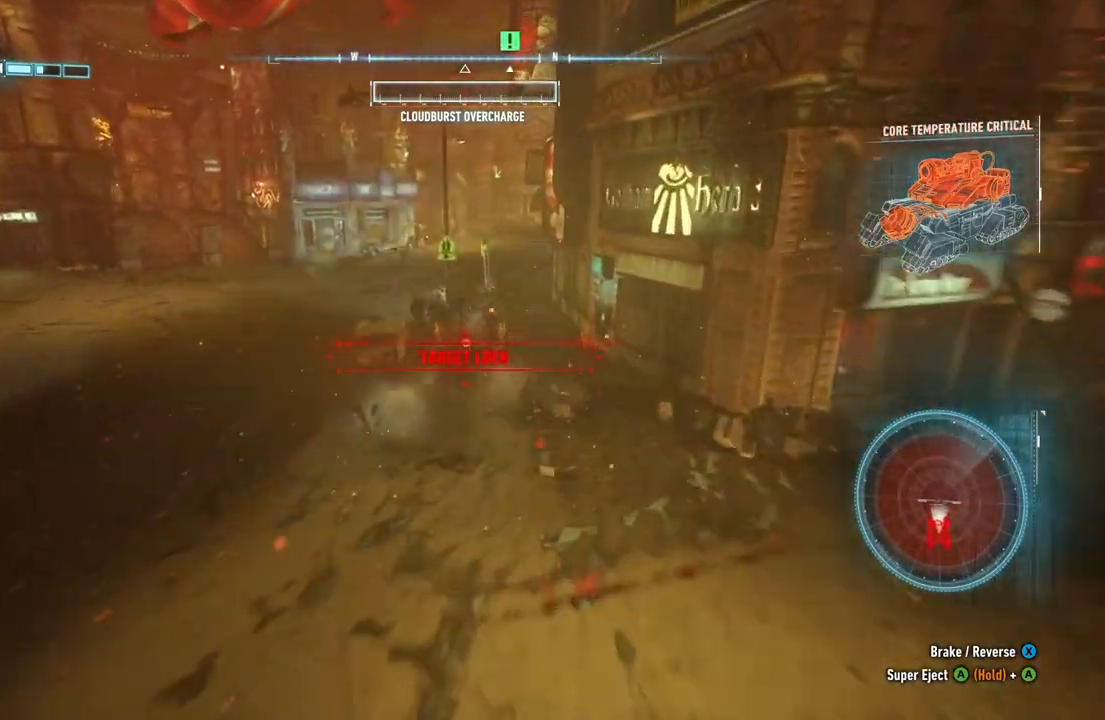
{"buttons": ["Y", "R2"], "left_stick": "up-right", "right_stick": "center", "events": [[217, "Y", "down"], [417, "left_stick", "up-right"]]}
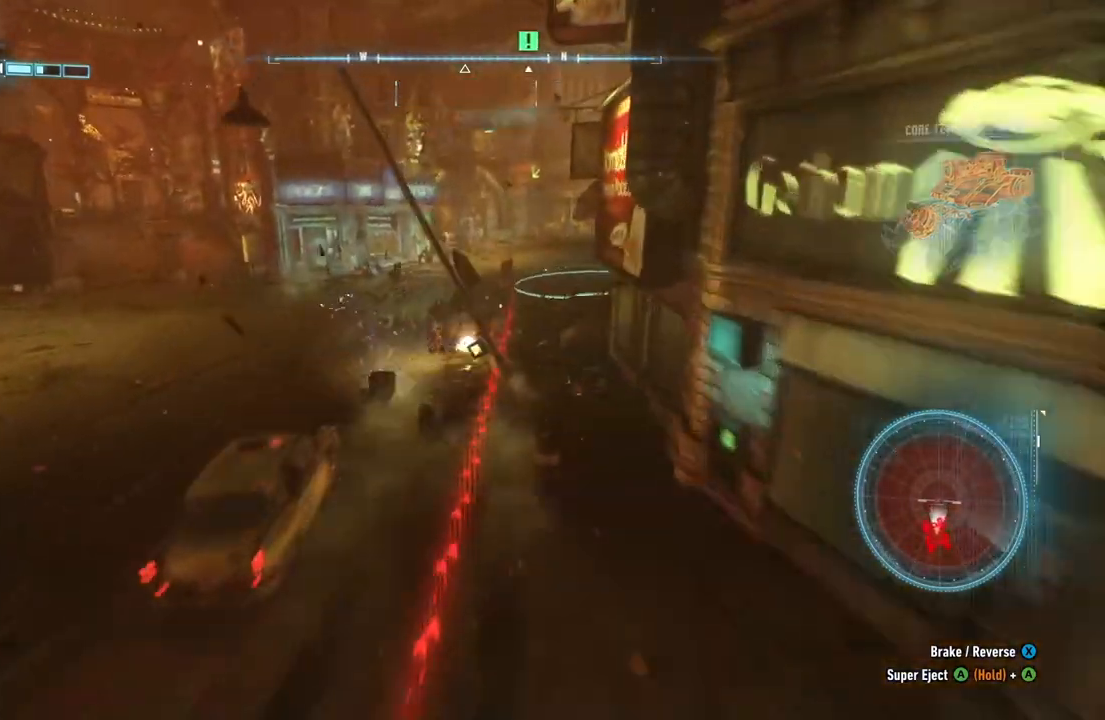
{"buttons": ["Y", "R2"], "left_stick": "up-right", "right_stick": "center", "events": []}
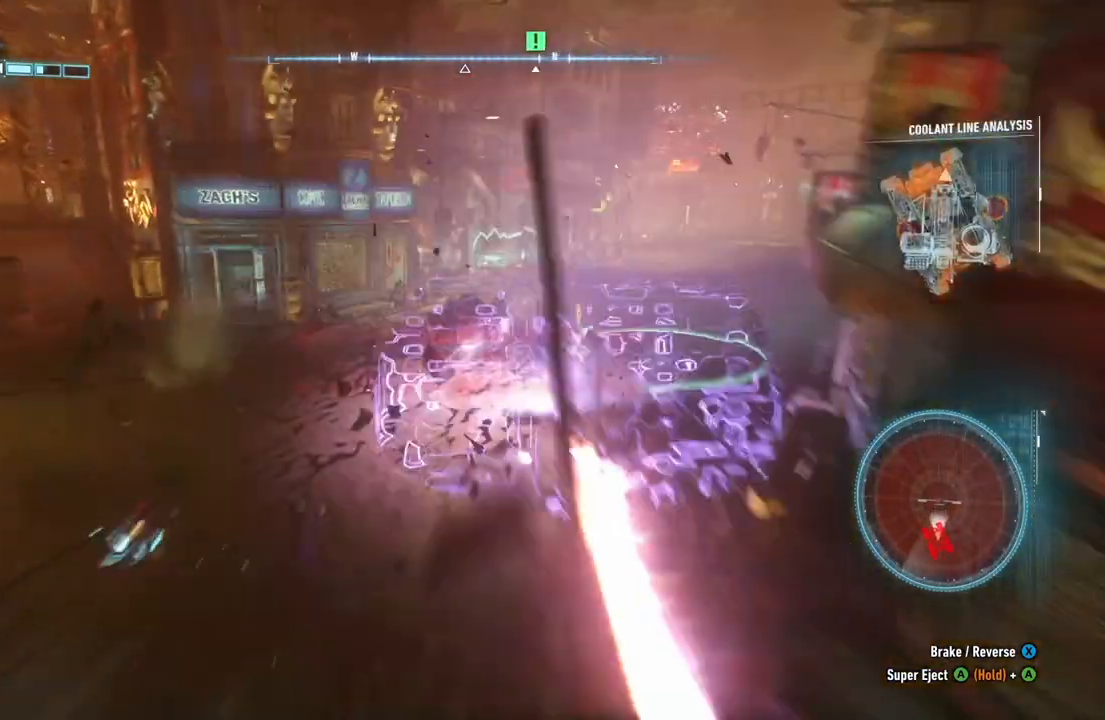
{"buttons": ["R2"], "left_stick": "up-right", "right_stick": "center", "events": [[467, "Y", "up"]]}
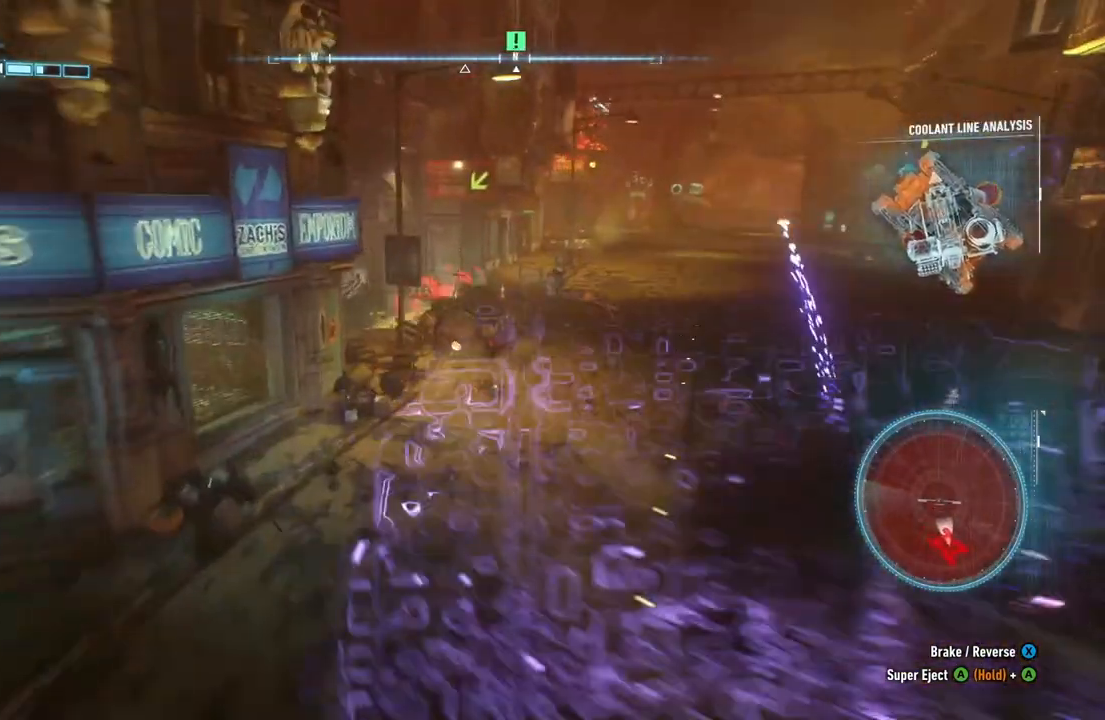
{"buttons": ["R2"], "left_stick": "up-right", "right_stick": "center", "events": [[300, "left_stick", "up"], [500, "left_stick", "up-right"]]}
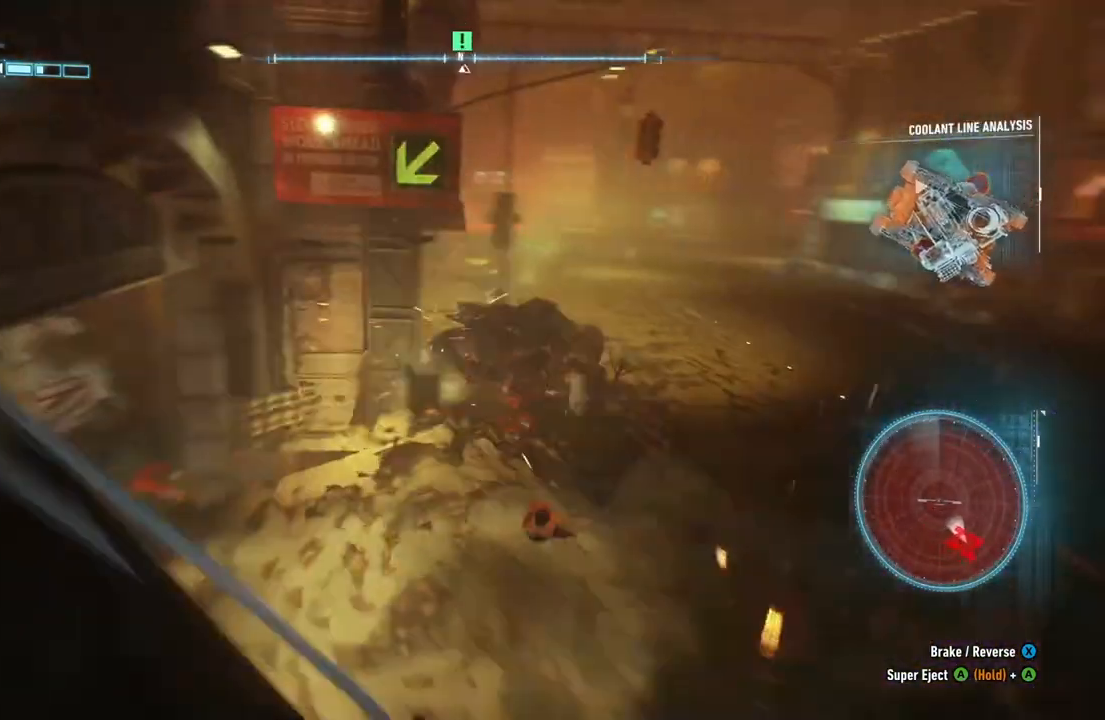
{"buttons": ["R2"], "left_stick": "up-left", "right_stick": "center", "events": [[250, "left_stick", "up-left"]]}
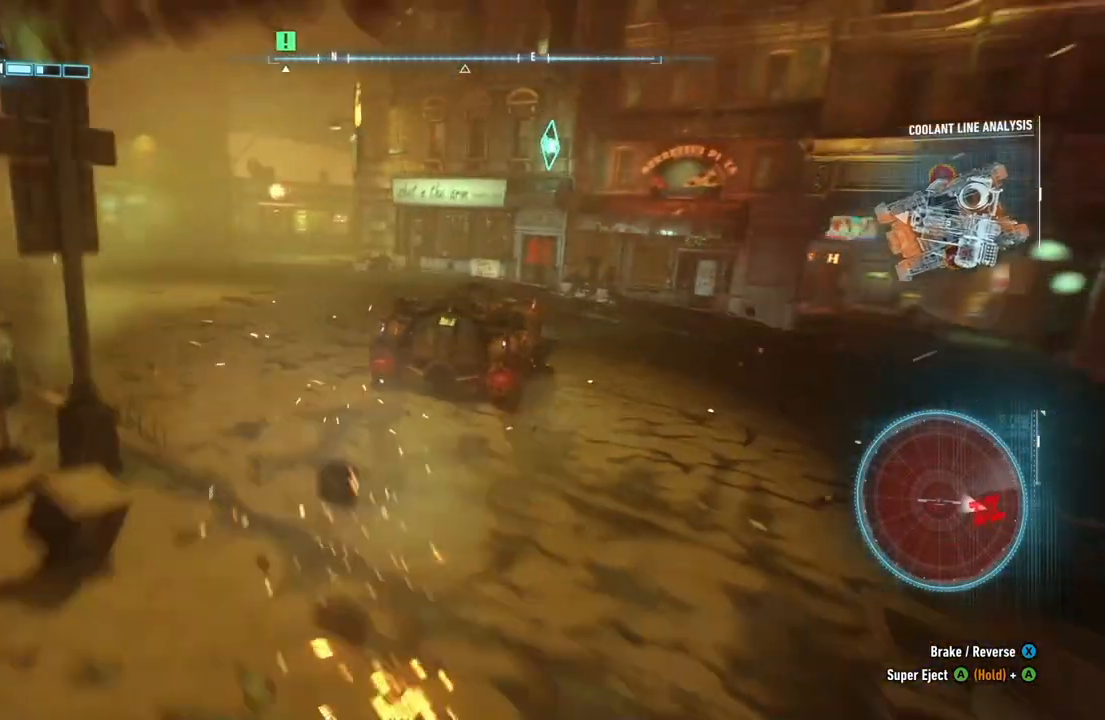
{"buttons": ["R2"], "left_stick": "left", "right_stick": "center", "events": [[100, "left_stick", "left"]]}
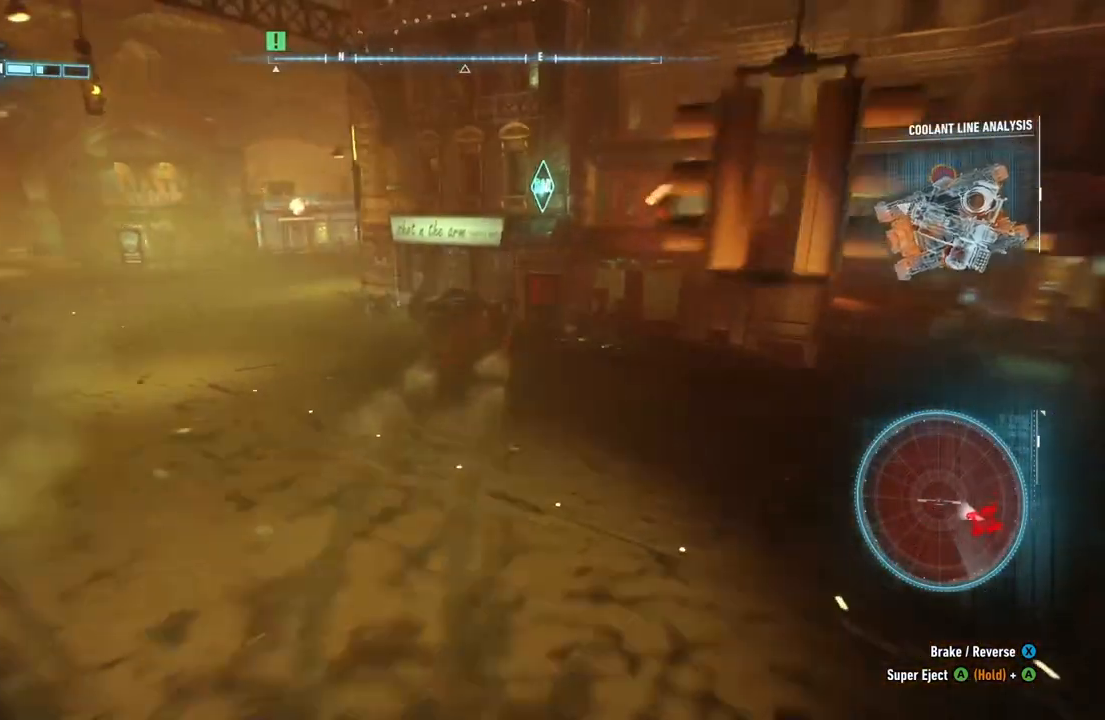
{"buttons": ["R2"], "left_stick": "up", "right_stick": "center", "events": [[283, "left_stick", "up"]]}
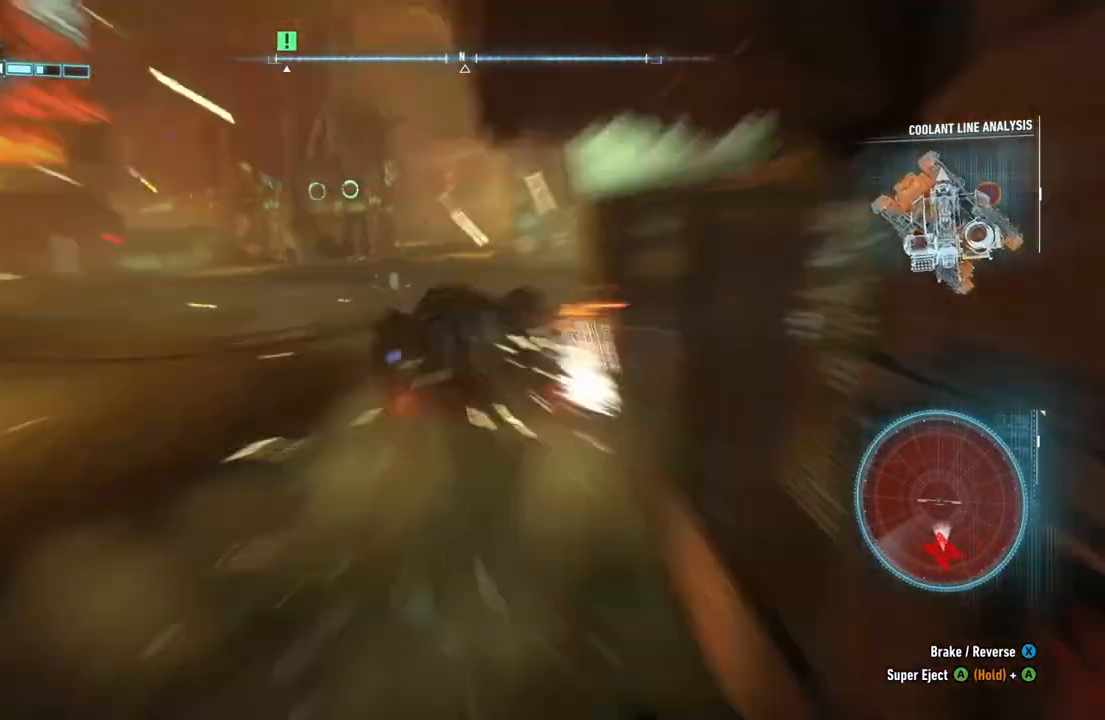
{"buttons": ["R2"], "left_stick": "right", "right_stick": "center", "events": [[150, "left_stick", "up-right"], [317, "left_stick", "right"]]}
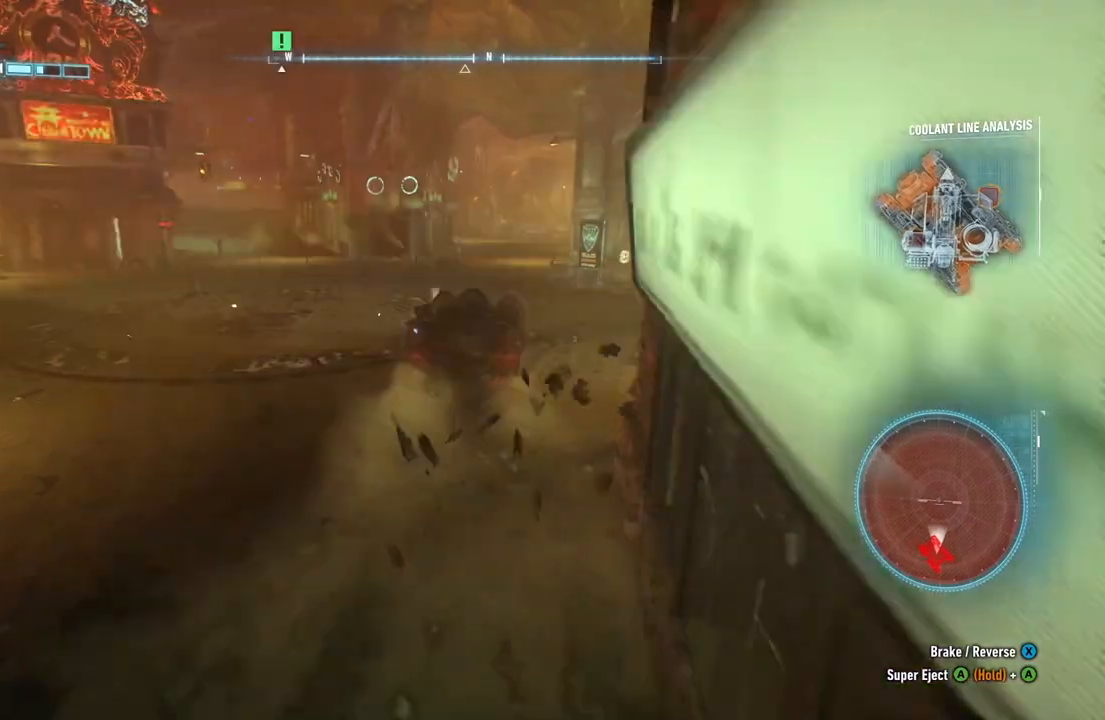
{"buttons": ["R2"], "left_stick": "right", "right_stick": "center", "events": []}
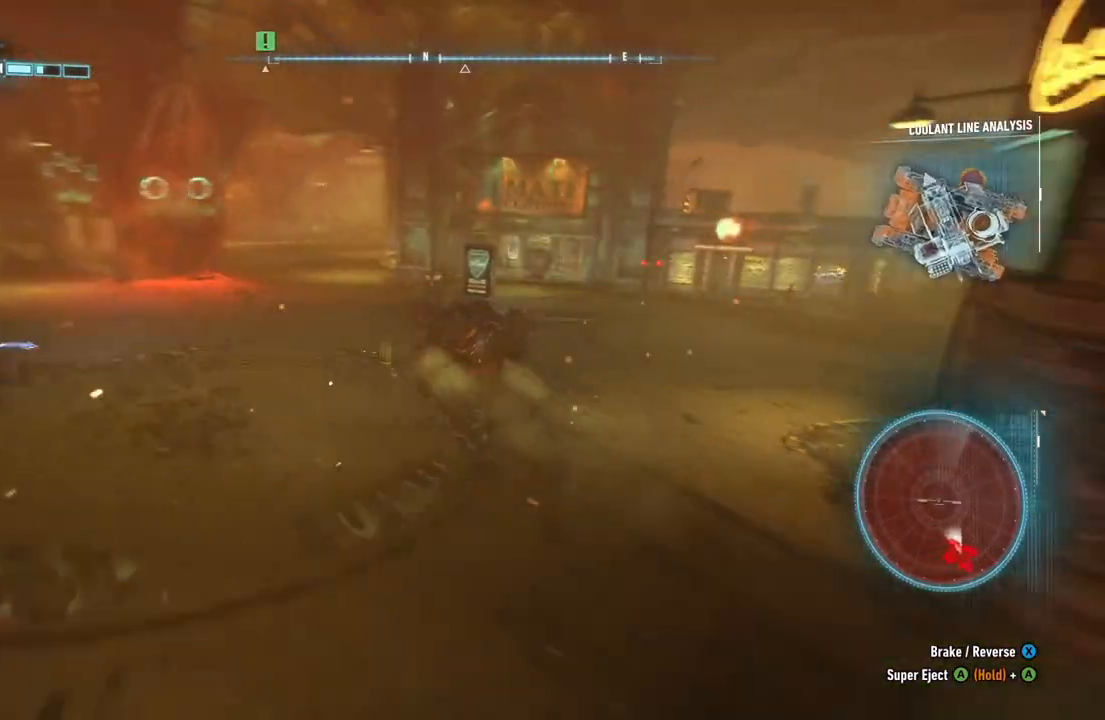
{"buttons": ["R2"], "left_stick": "up-right", "right_stick": "center", "events": [[433, "left_stick", "up-right"]]}
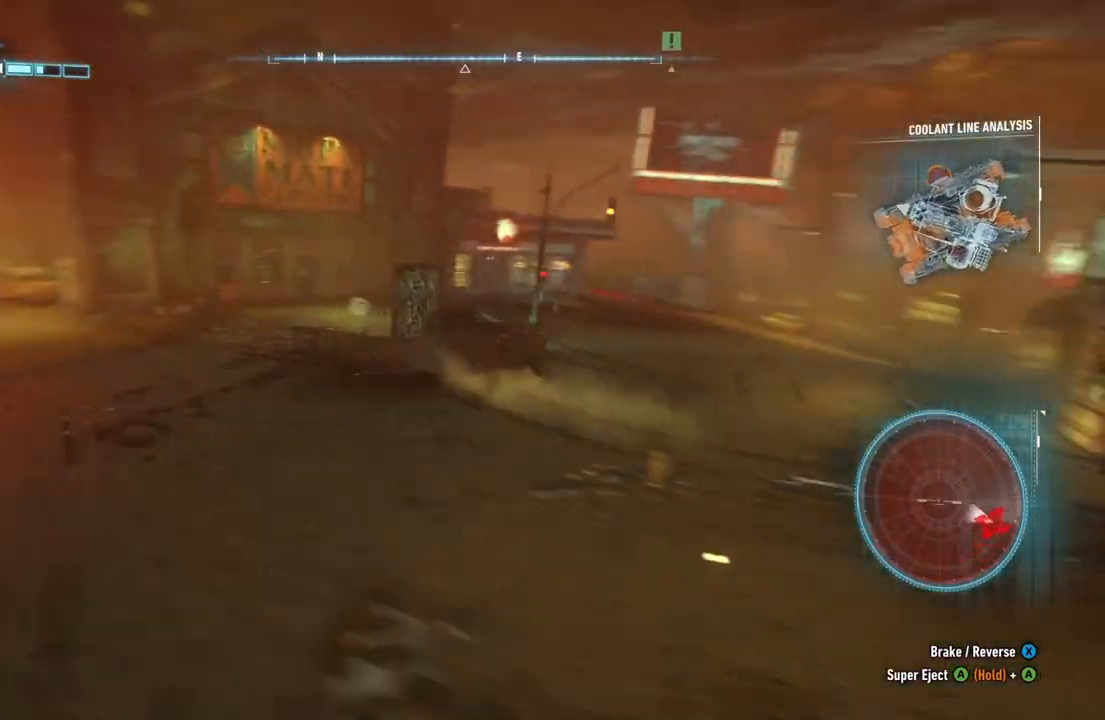
{"buttons": ["Y", "R2"], "left_stick": "up", "right_stick": "center", "events": [[50, "left_stick", "up"], [150, "left_stick", "up-left"], [400, "left_stick", "up"], [467, "Y", "down"]]}
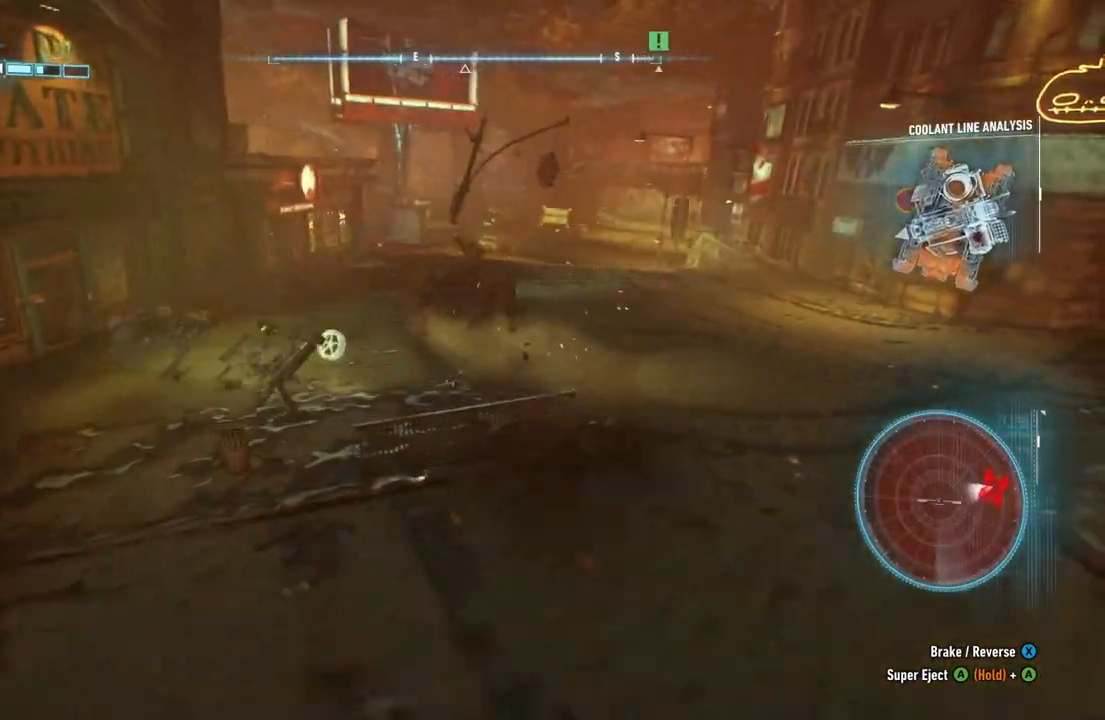
{"buttons": ["Y", "R2"], "left_stick": "up-right", "right_stick": "center", "events": [[100, "left_stick", "up-right"]]}
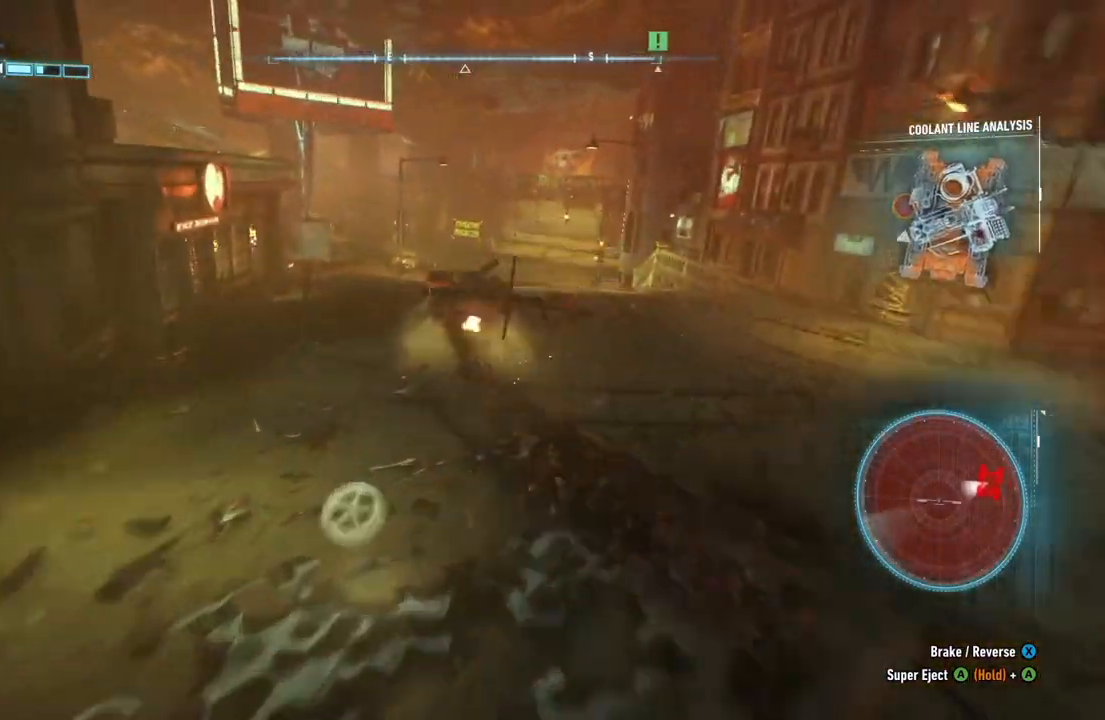
{"buttons": ["Y", "R2"], "left_stick": "up-right", "right_stick": "center", "events": []}
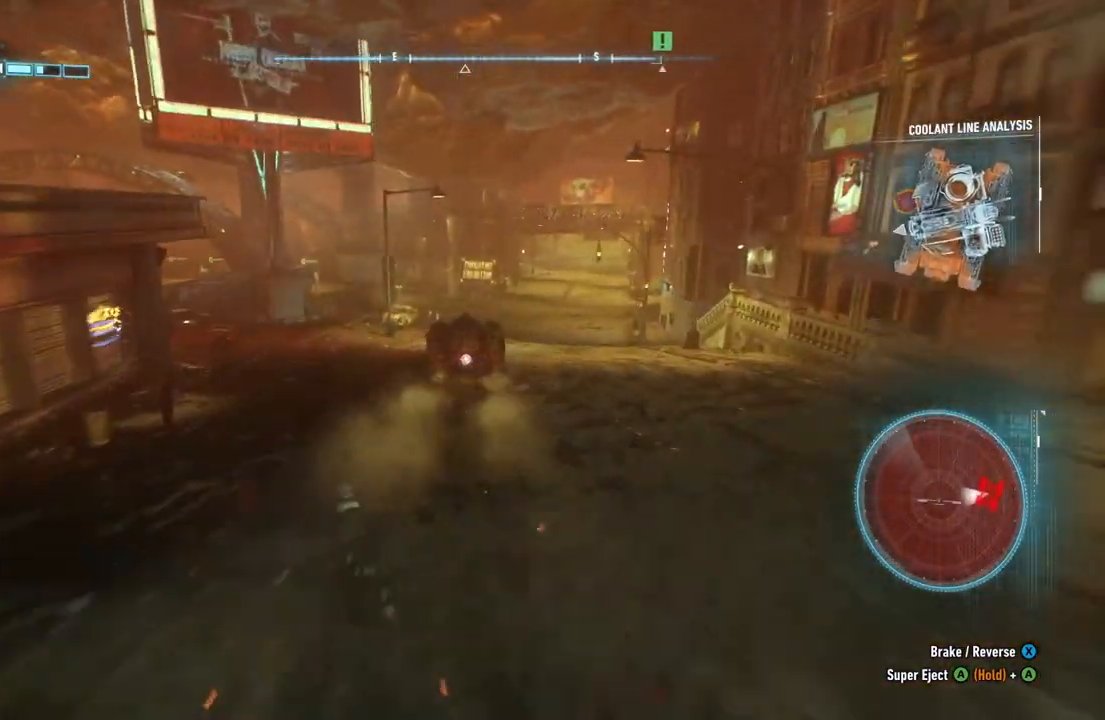
{"buttons": ["R2"], "left_stick": "up-right", "right_stick": "center", "events": [[333, "Y", "up"]]}
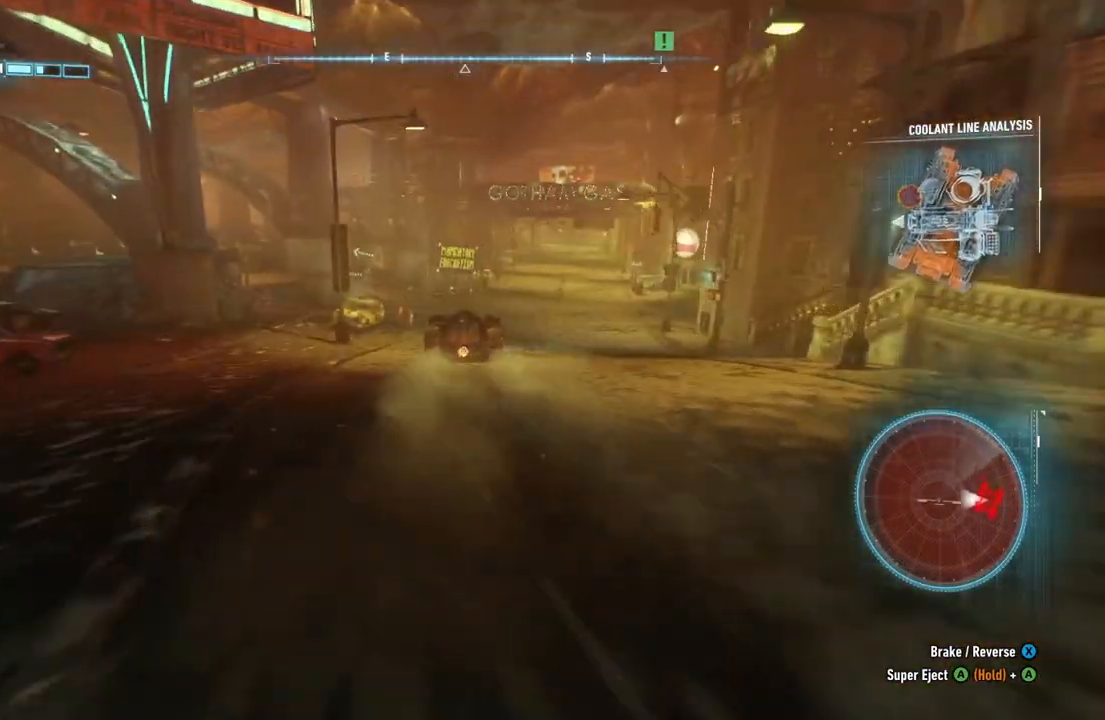
{"buttons": ["R2"], "left_stick": "up", "right_stick": "center", "events": [[83, "Y", "down"], [300, "Y", "up"], [450, "left_stick", "up"]]}
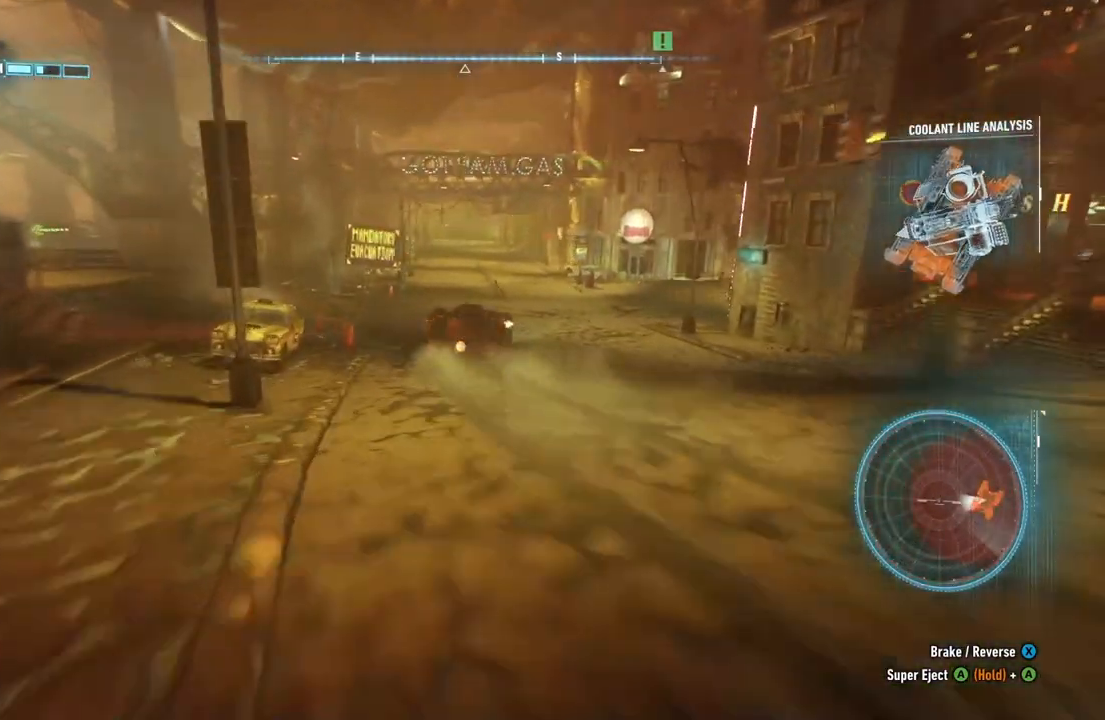
{"buttons": [], "left_stick": "up", "right_stick": "center", "events": [[300, "R2", "up"]]}
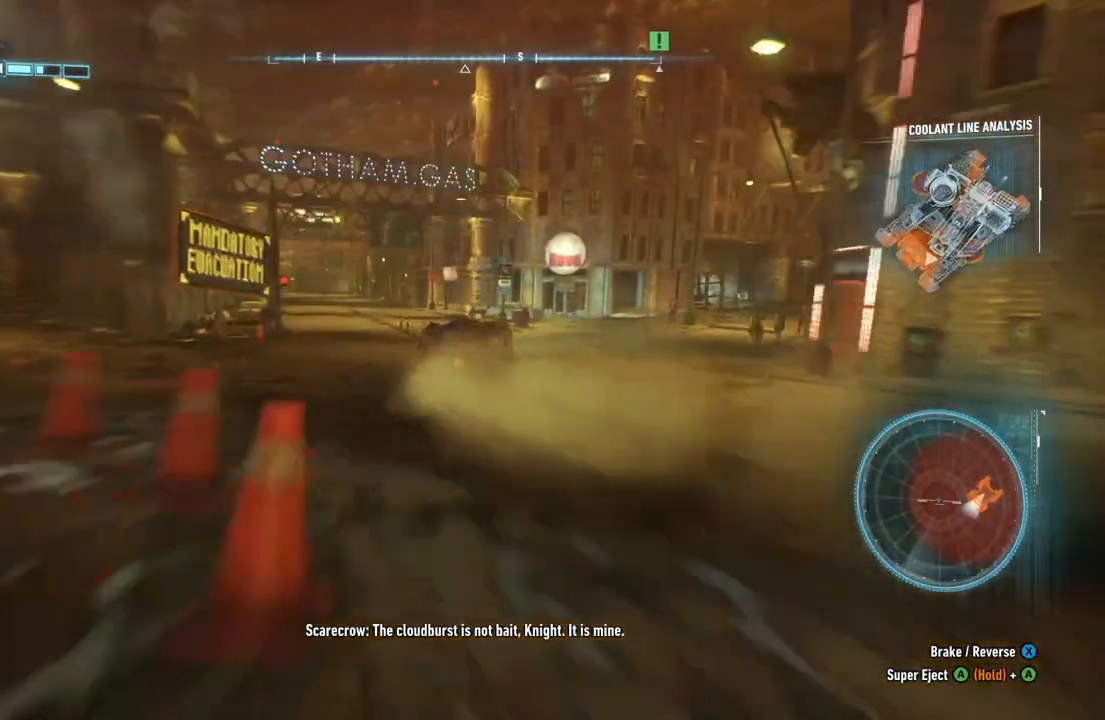
{"buttons": ["L2"], "left_stick": "left", "right_stick": "right", "events": [[17, "left_stick", "up-left"], [267, "left_stick", "left"], [283, "right_stick", "right"], [400, "L2", "down"]]}
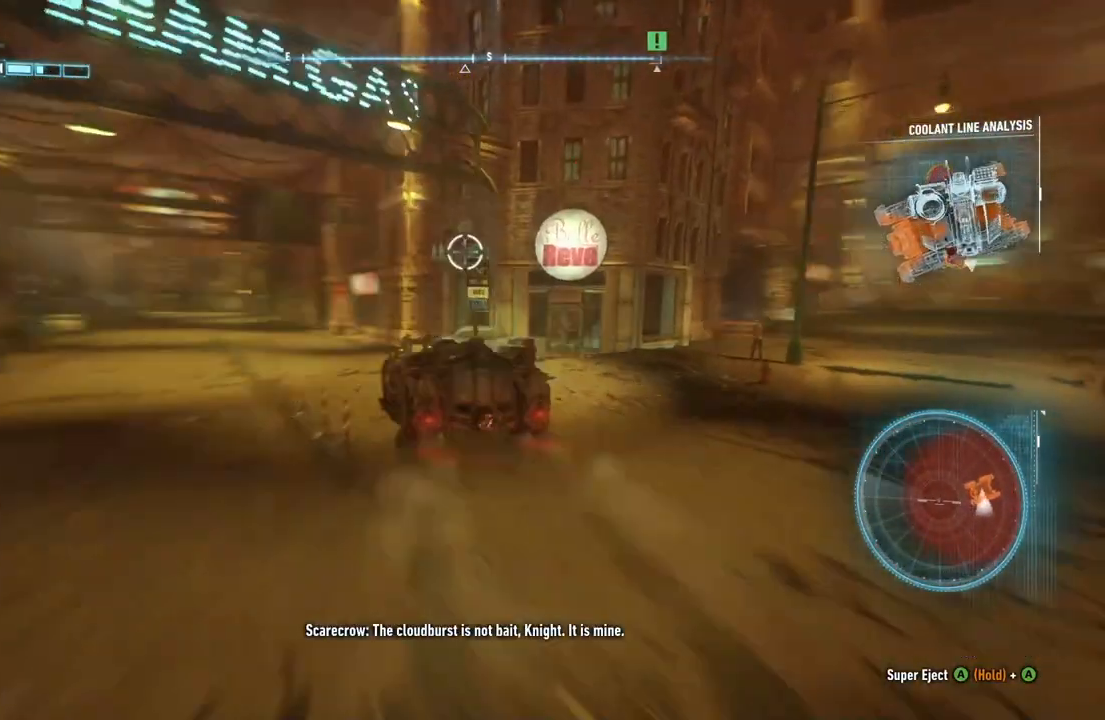
{"buttons": ["L2"], "left_stick": "down-left", "right_stick": "center", "events": [[133, "left_stick", "down-left"], [383, "right_stick", "center"]]}
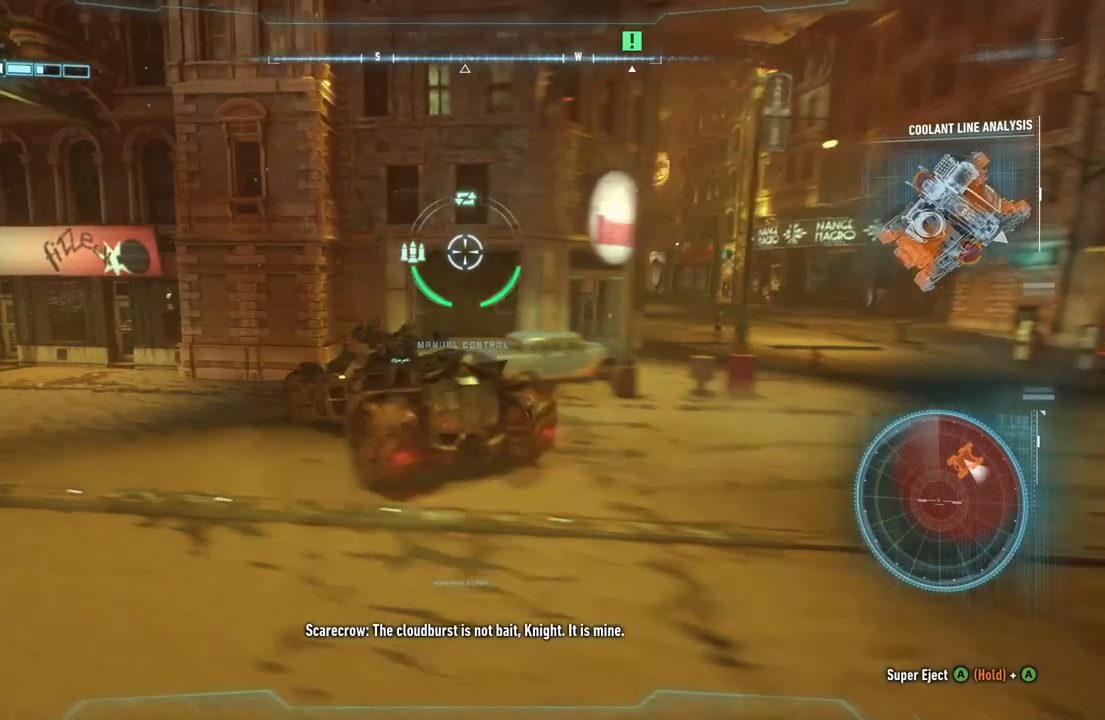
{"buttons": ["L2"], "left_stick": "right", "right_stick": "center", "events": [[83, "right_stick", "right"], [233, "left_stick", "center"], [383, "left_stick", "right"], [433, "right_stick", "center"]]}
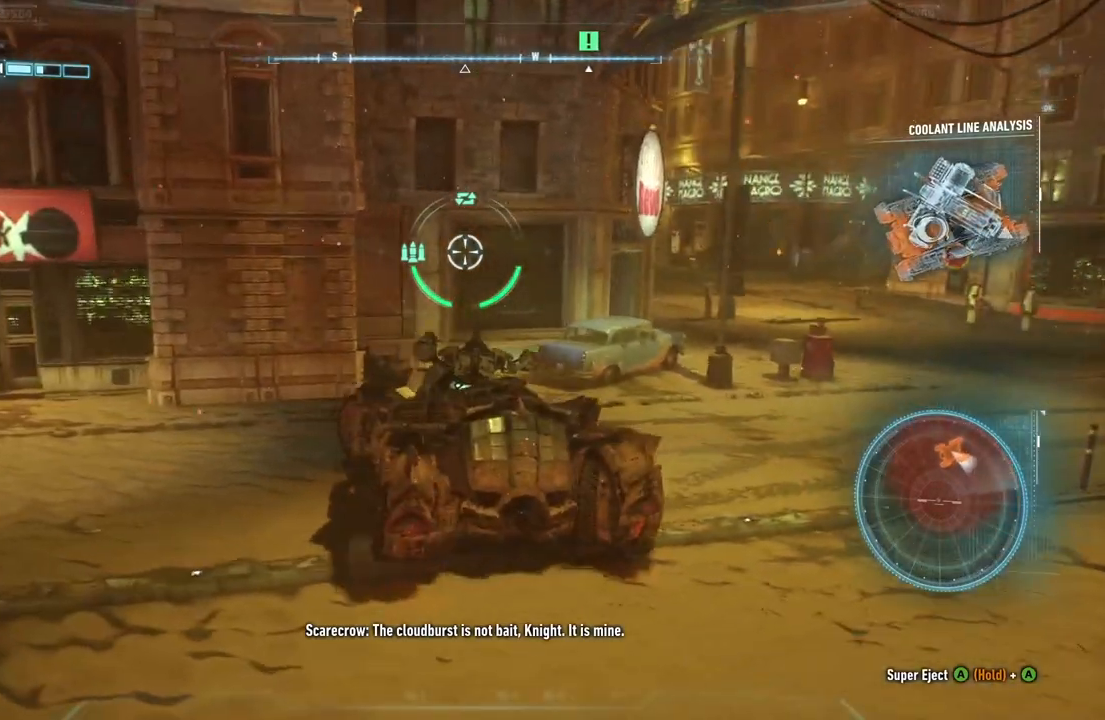
{"buttons": ["L2"], "left_stick": "right", "right_stick": "center", "events": []}
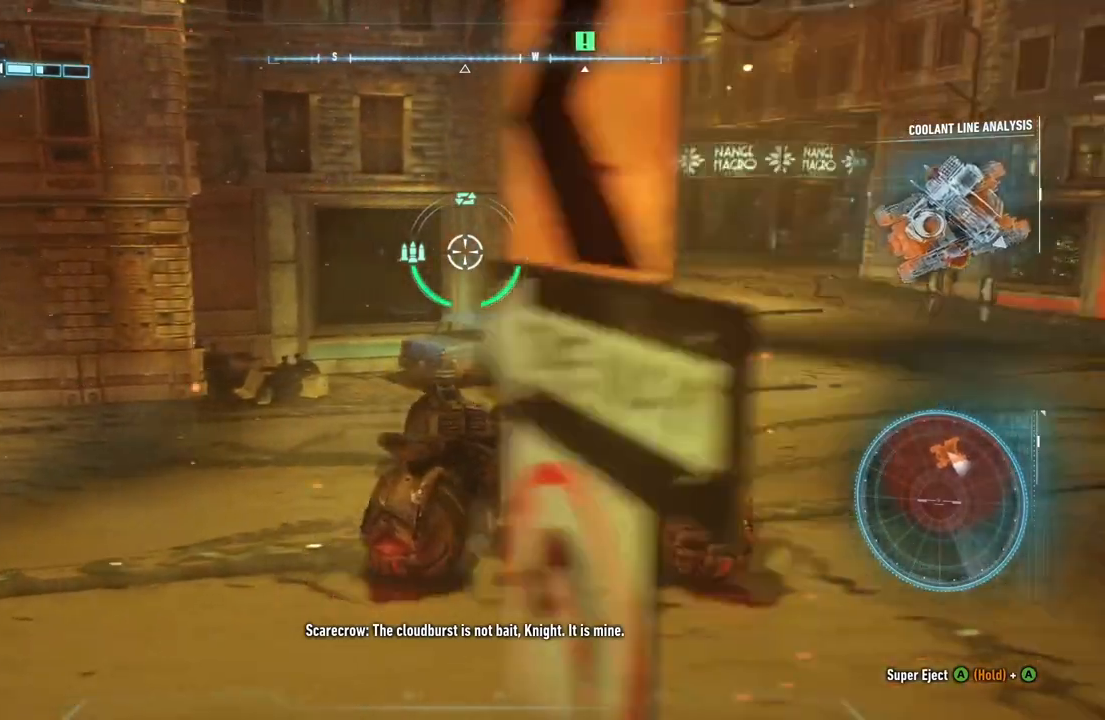
{"buttons": ["L2"], "left_stick": "up-right", "right_stick": "center", "events": [[233, "left_stick", "up-right"]]}
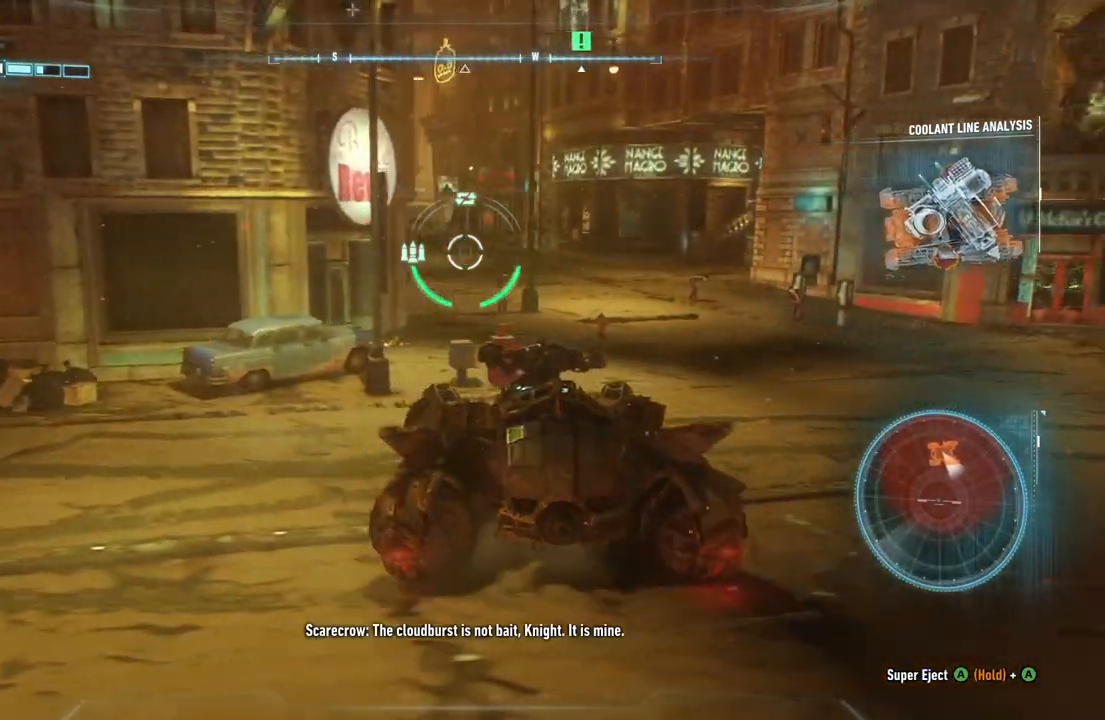
{"buttons": ["L2"], "left_stick": "up-right", "right_stick": "center", "events": []}
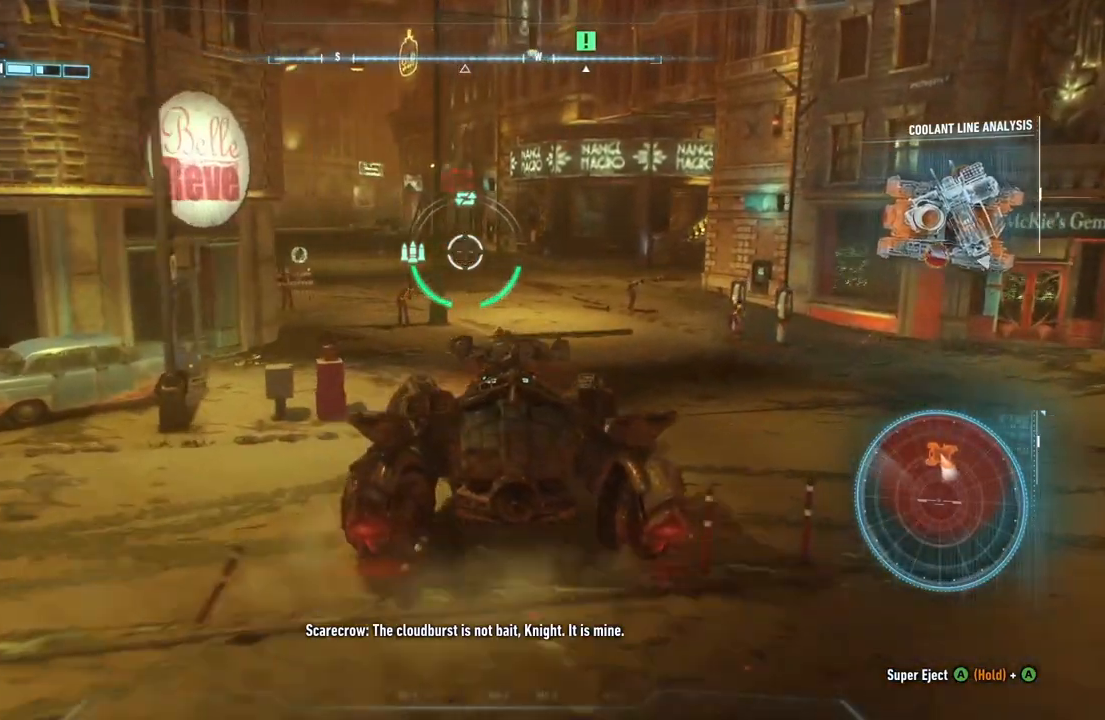
{"buttons": ["L2"], "left_stick": "up", "right_stick": "center", "events": [[300, "left_stick", "up"]]}
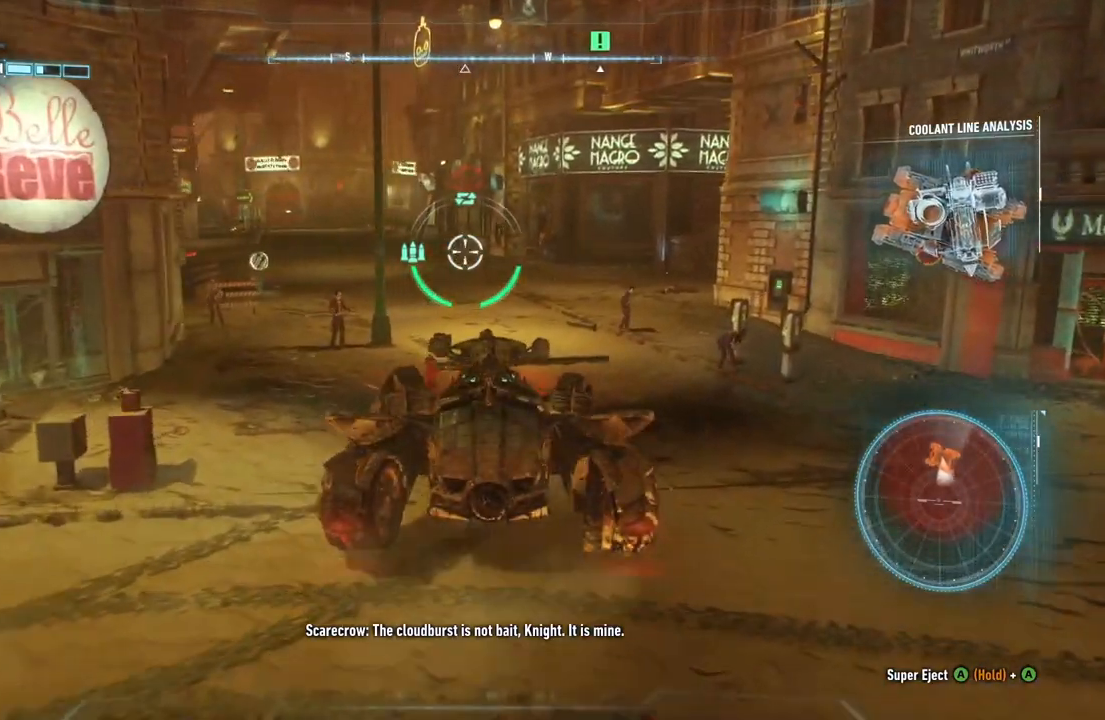
{"buttons": ["L2"], "left_stick": "up", "right_stick": "center", "events": []}
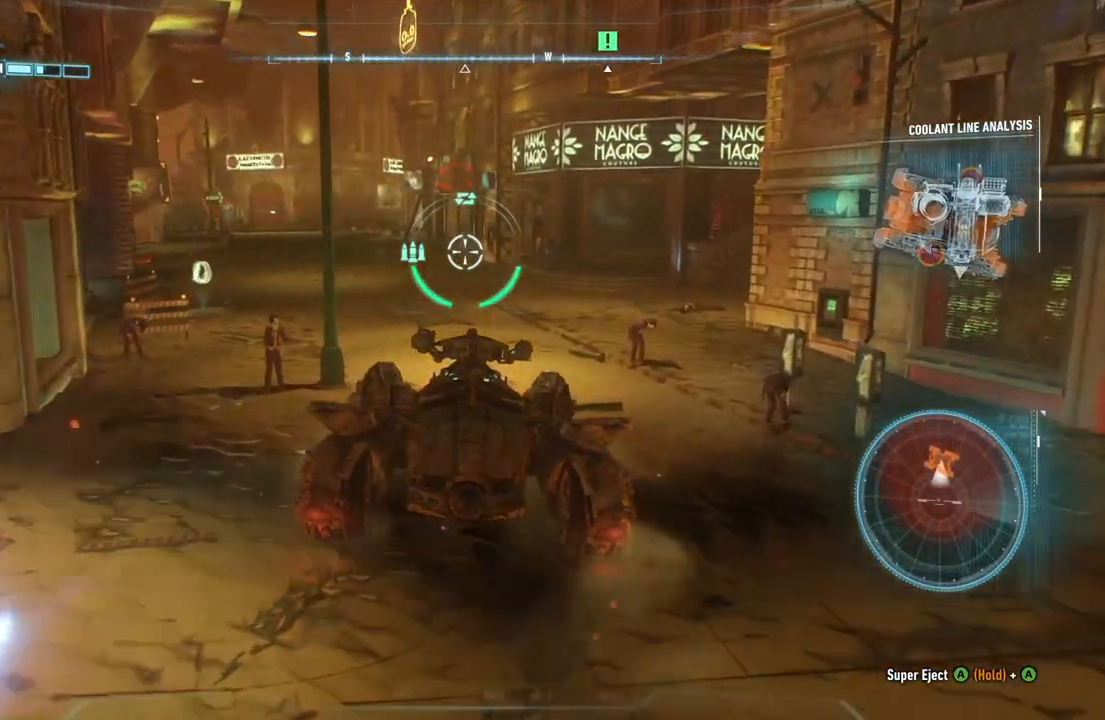
{"buttons": ["L2"], "left_stick": "up", "right_stick": "center", "events": []}
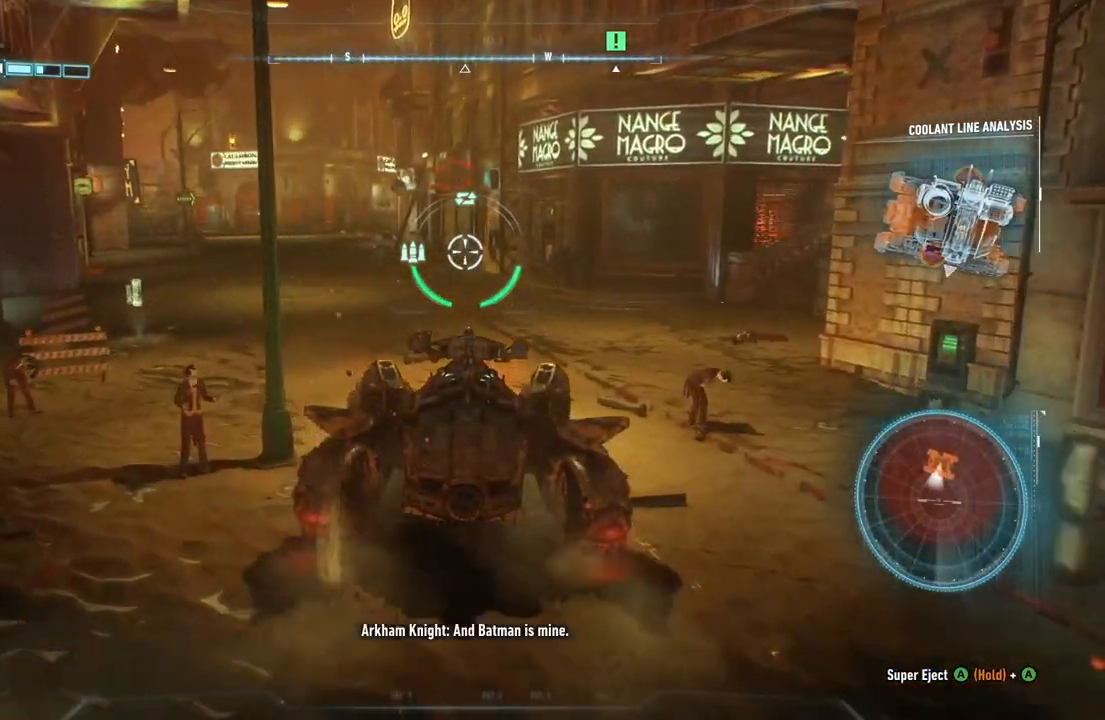
{"buttons": ["L2"], "left_stick": "up", "right_stick": "center", "events": []}